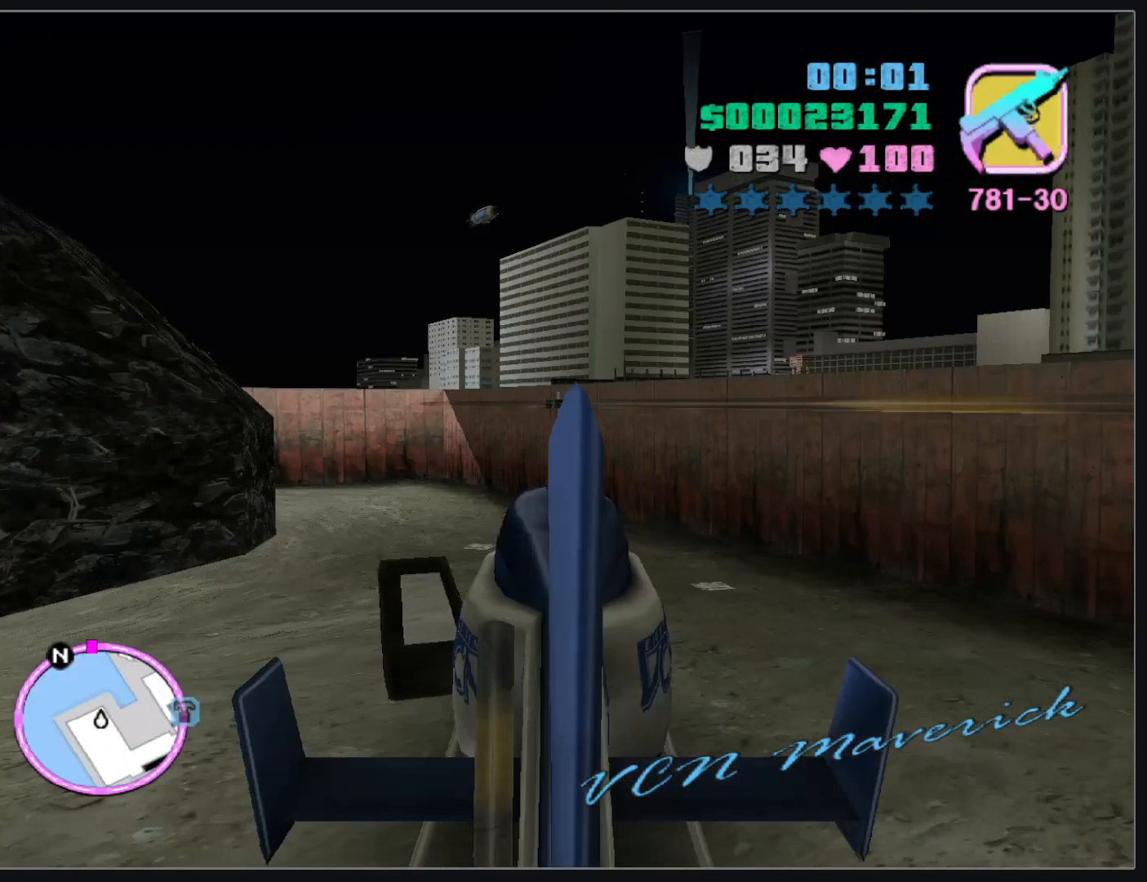
Gameplay with keyboard and mouse; each line is a JSON object with the keys and mouse buttons held at the frame after it. "events" lists presses ("down") and releases ("up") of "w", "mouse_left", "mouse_wheel" and "mouse_right" between this image and that frame as [ms after this image, input, new state], when the widget could be followed in between. "mouse_left", "mouse_wheel", "mouse_right" = the "left", "wheel", "right" buttons of the "mouse" list. No other keys are recorded. "wheel" means that the mouse wheel is clicked or scrolled. Mouse movement is not recorded.
{"keys": ["w"], "mouse": [], "events": []}
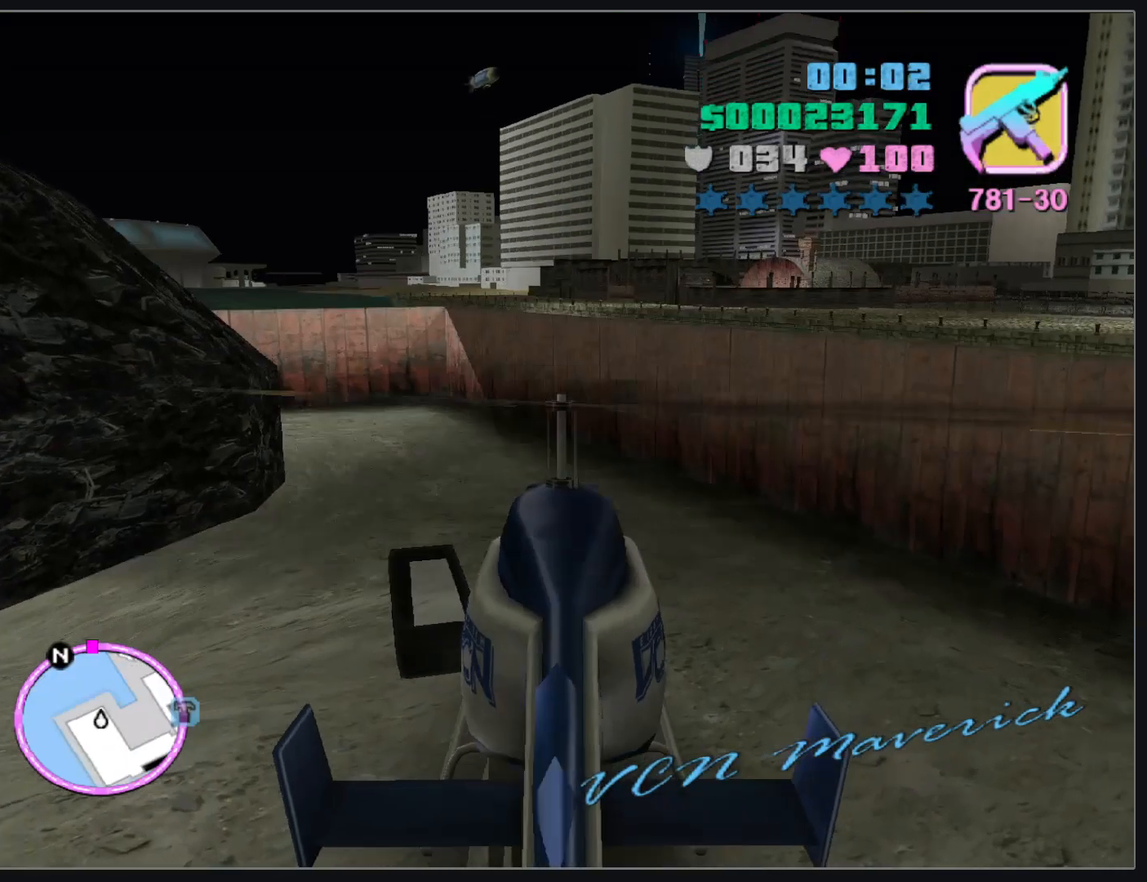
{"keys": ["w"], "mouse": [], "events": []}
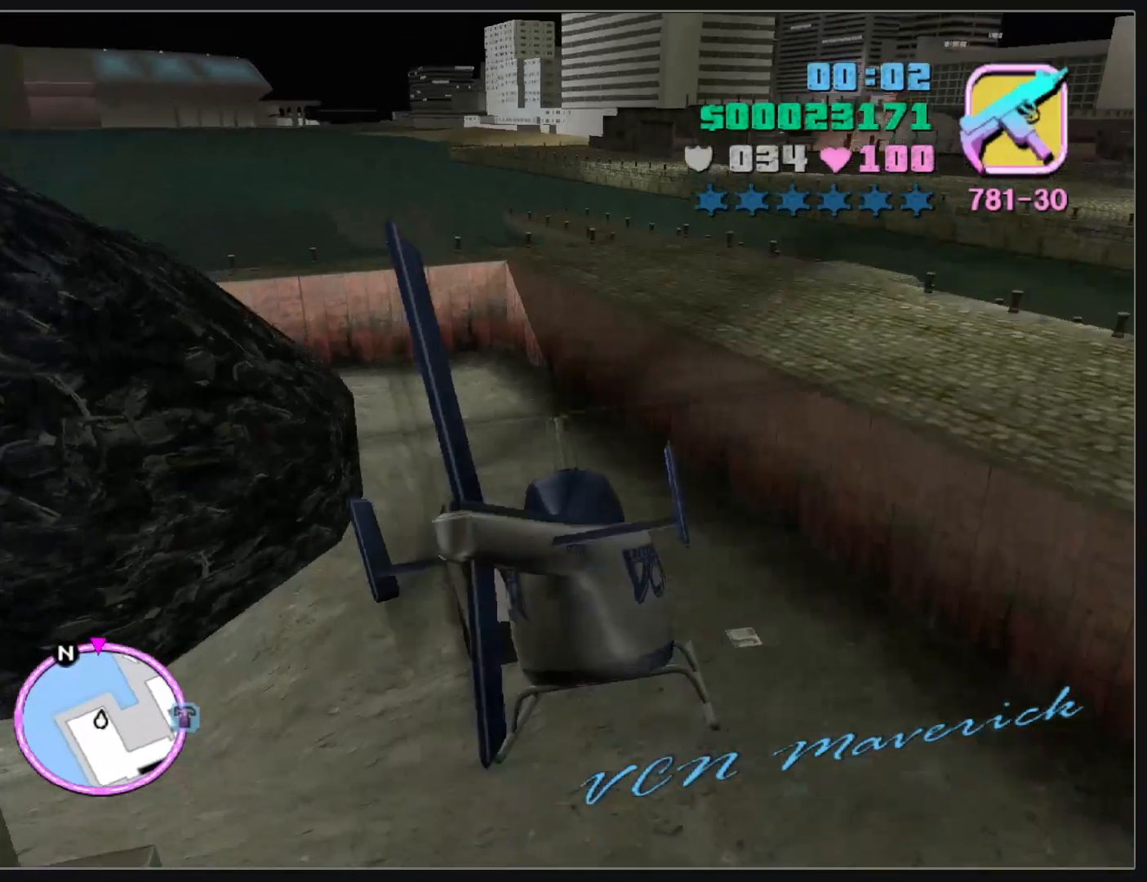
{"keys": ["w"], "mouse": [], "events": []}
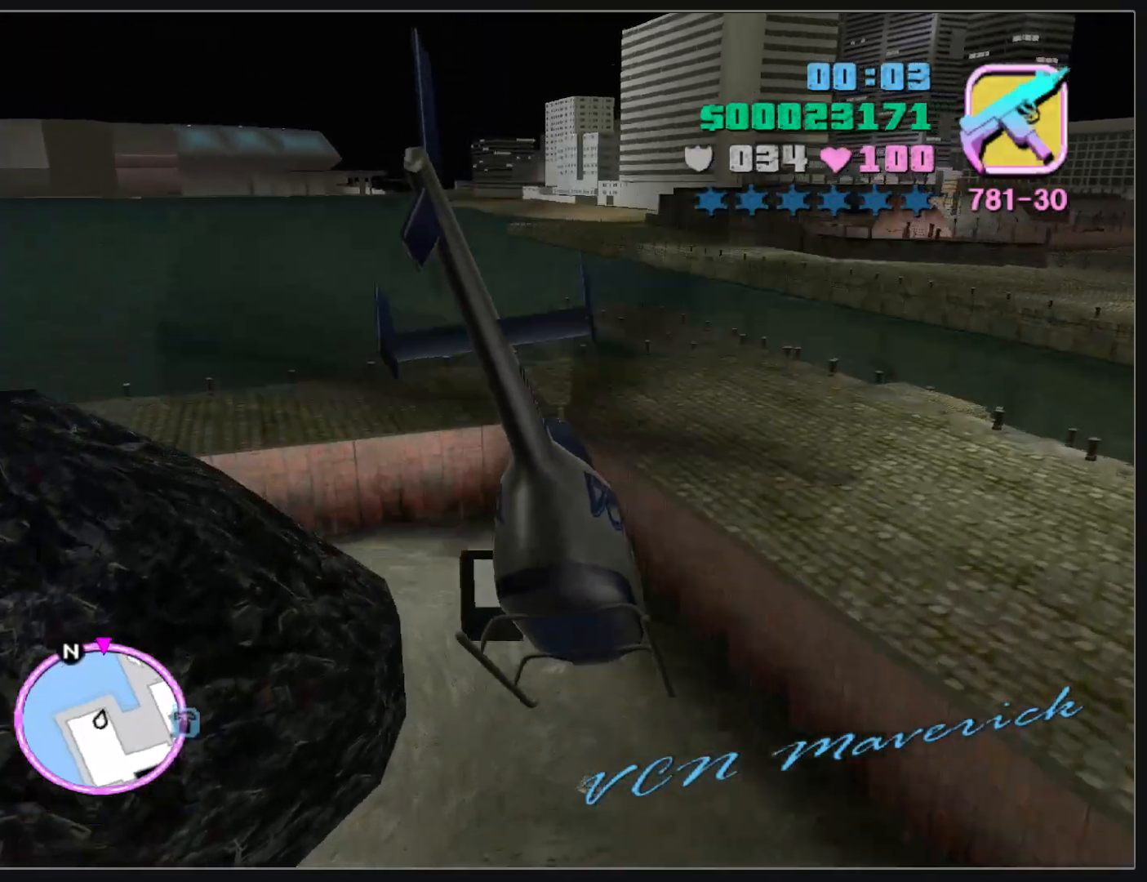
{"keys": ["w"], "mouse": [], "events": []}
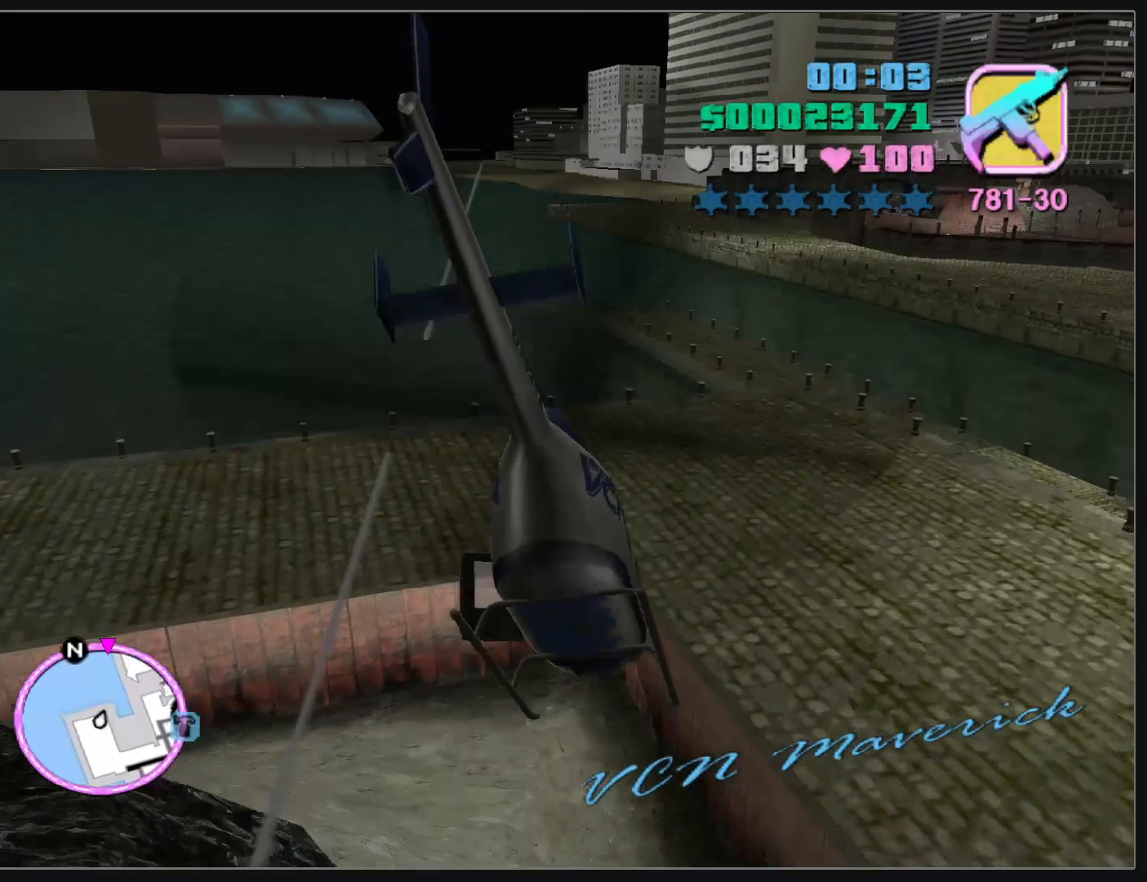
{"keys": ["w"], "mouse": [], "events": []}
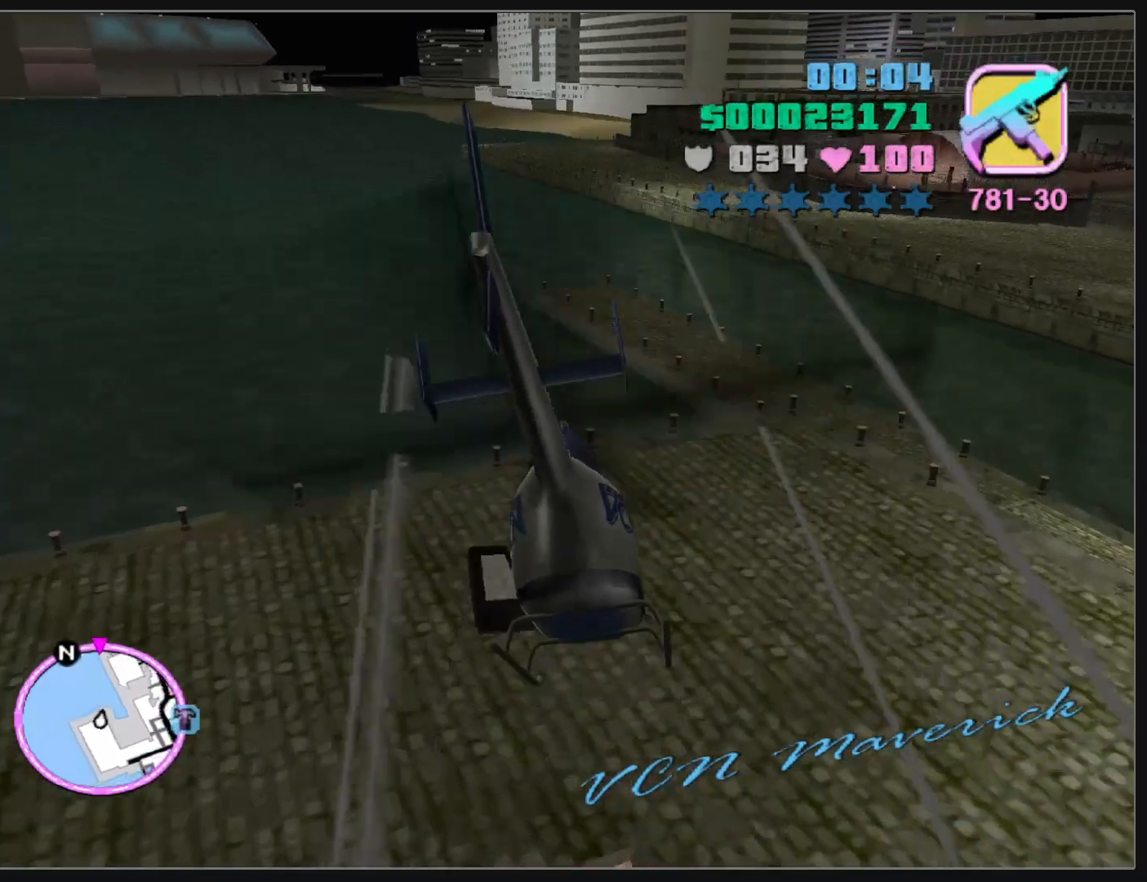
{"keys": ["w"], "mouse": [], "events": []}
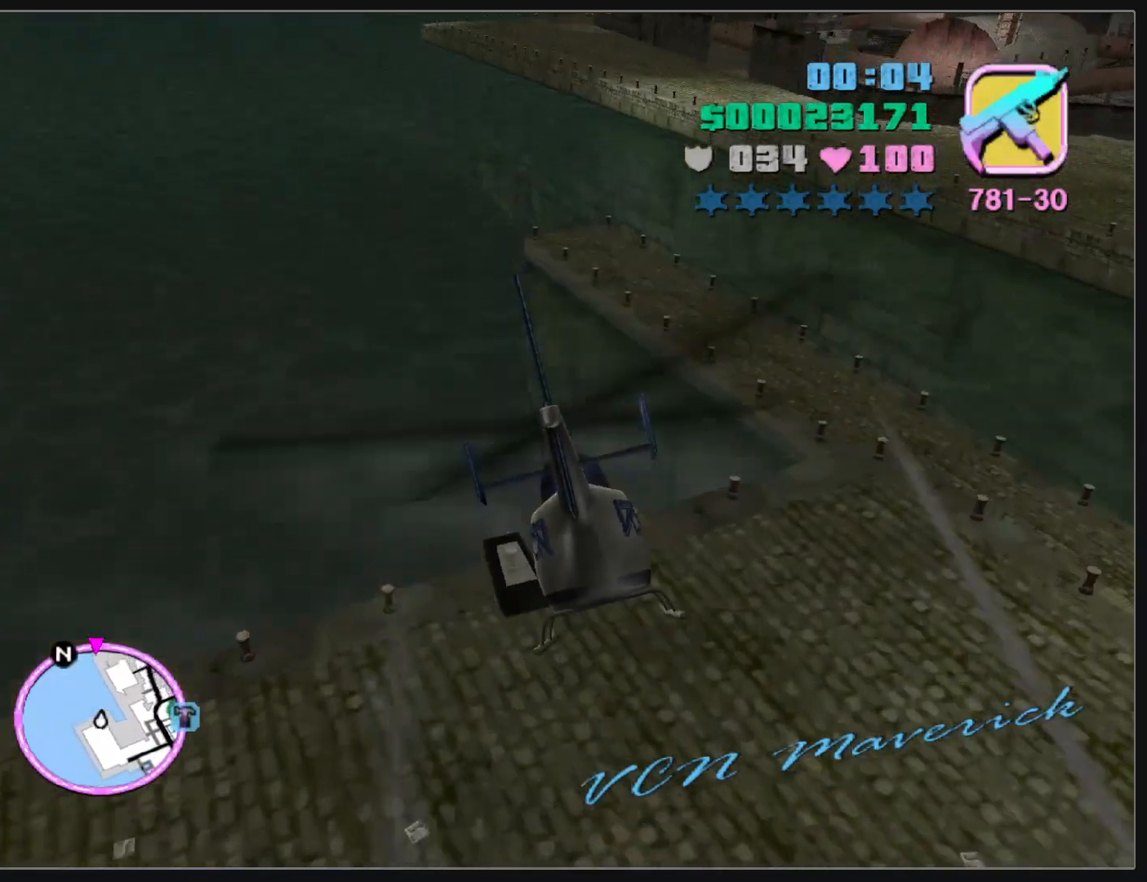
{"keys": ["w"], "mouse": [], "events": []}
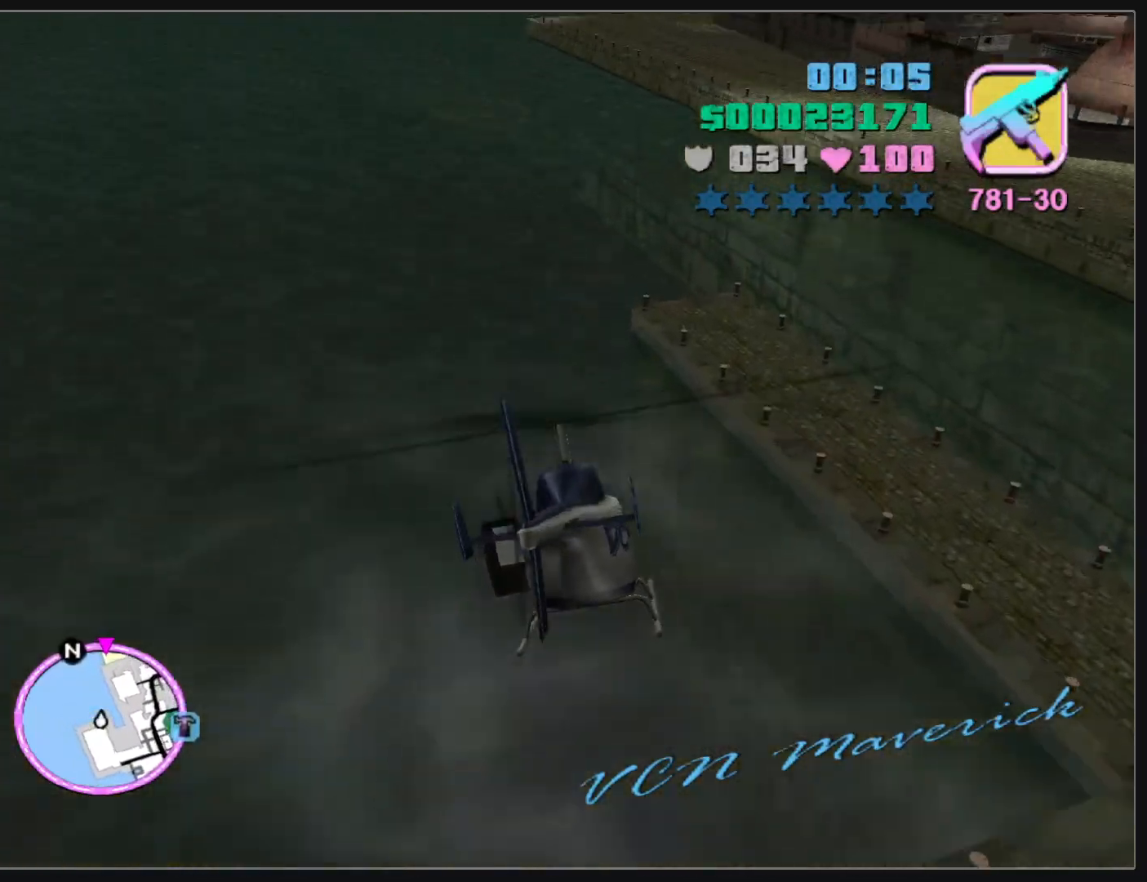
{"keys": ["w"], "mouse": [], "events": []}
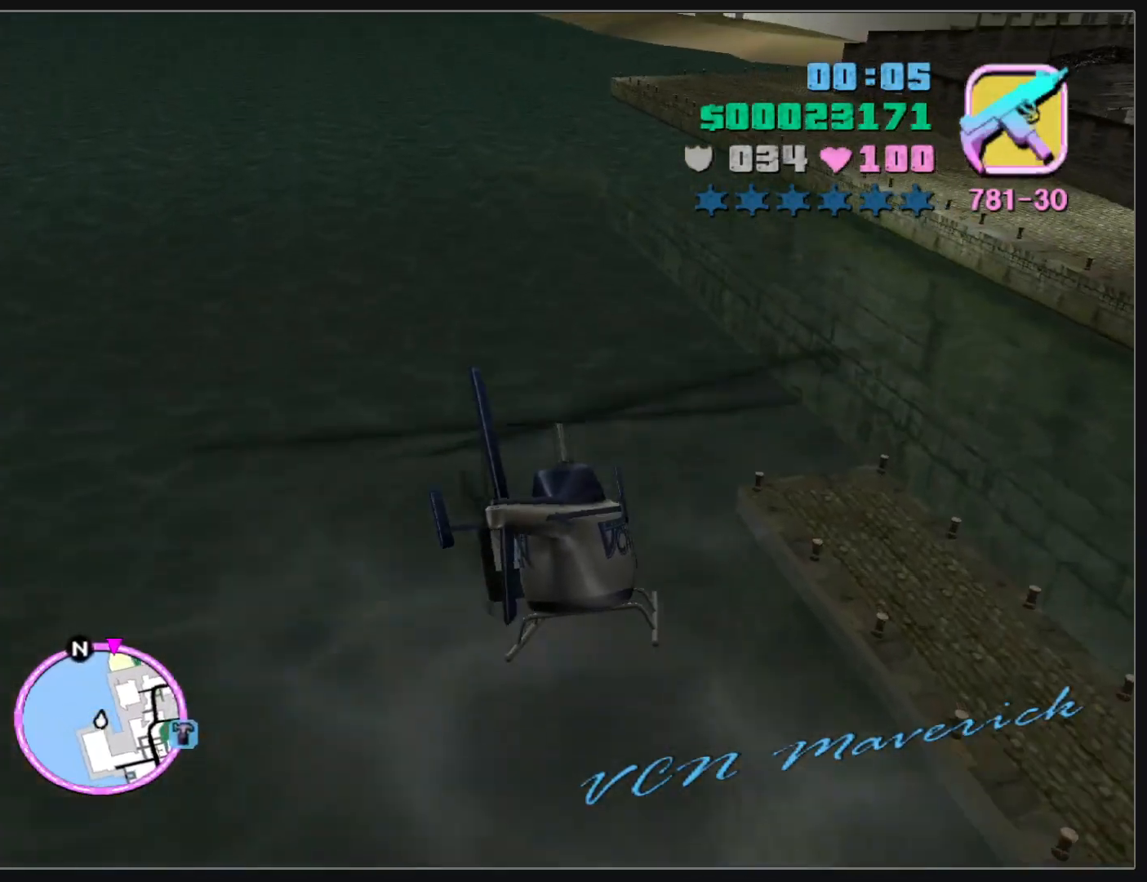
{"keys": ["w"], "mouse": [], "events": []}
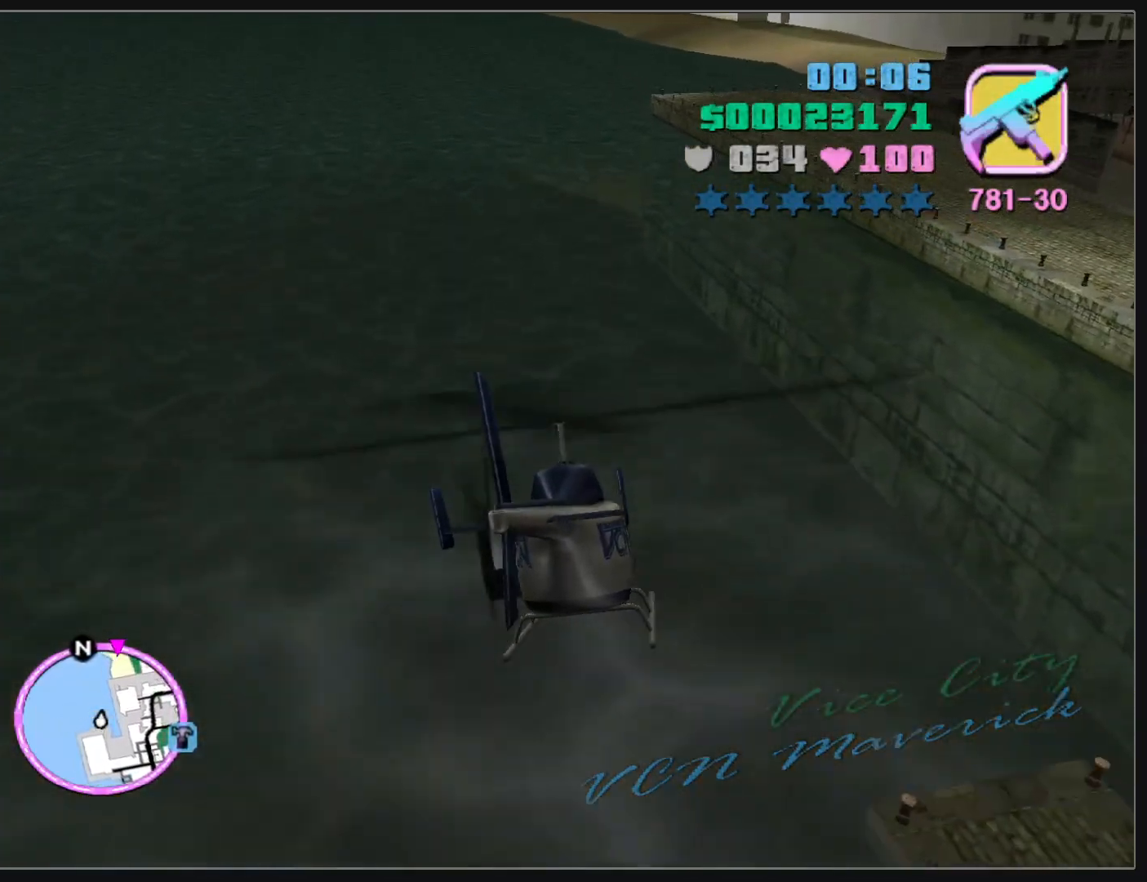
{"keys": ["w"], "mouse": [], "events": []}
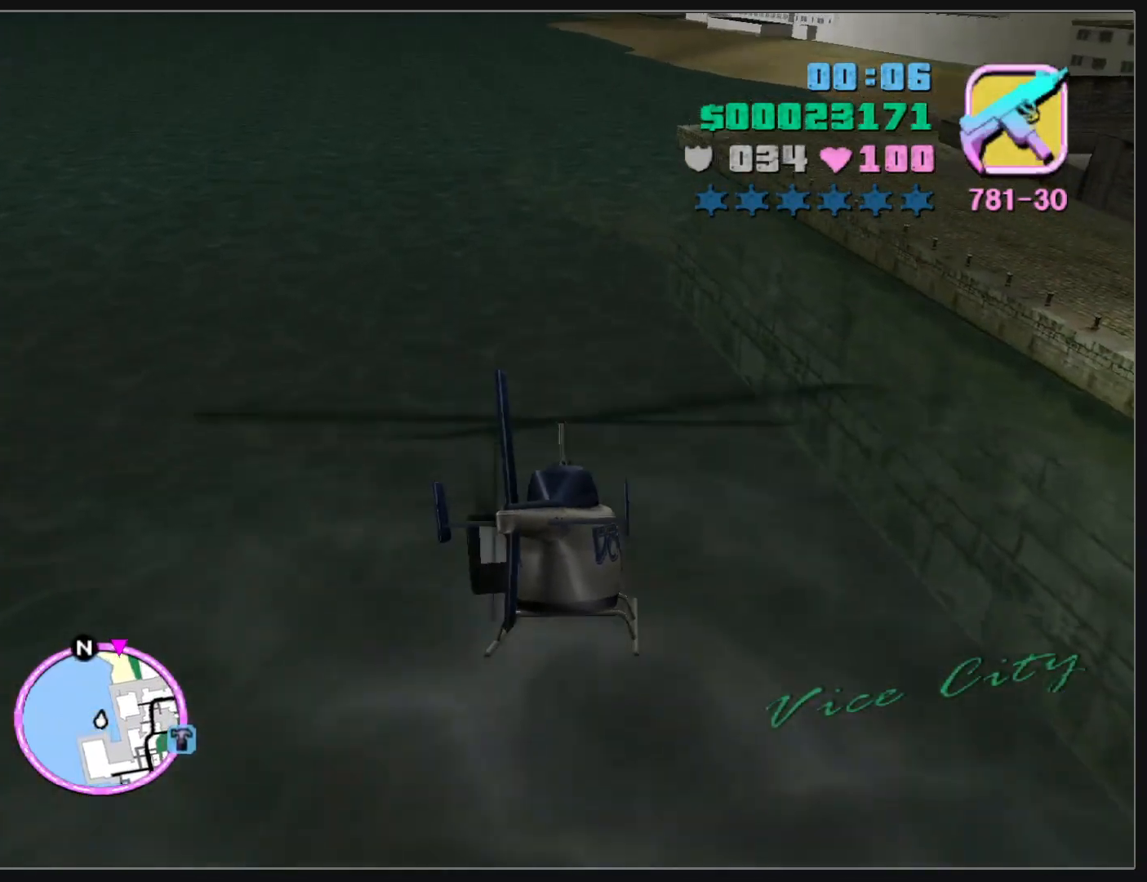
{"keys": ["w"], "mouse": [], "events": []}
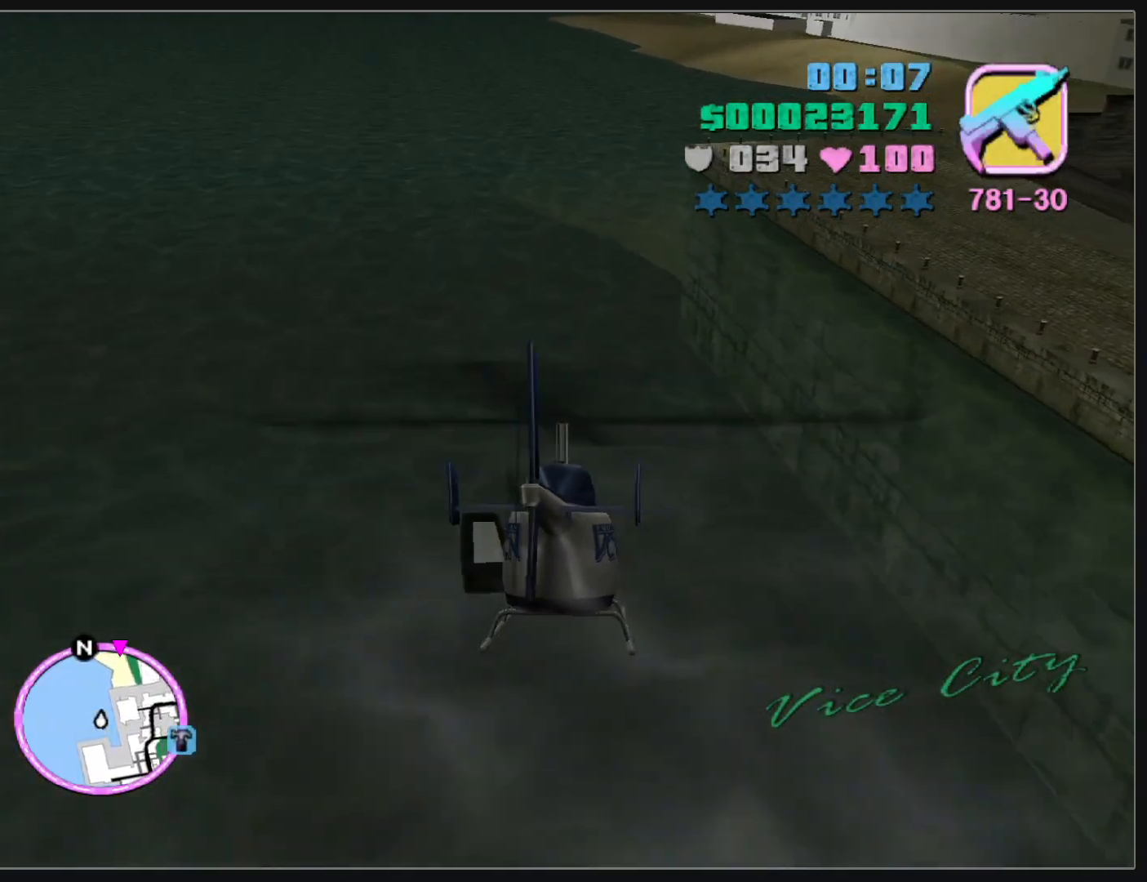
{"keys": ["w"], "mouse": [], "events": []}
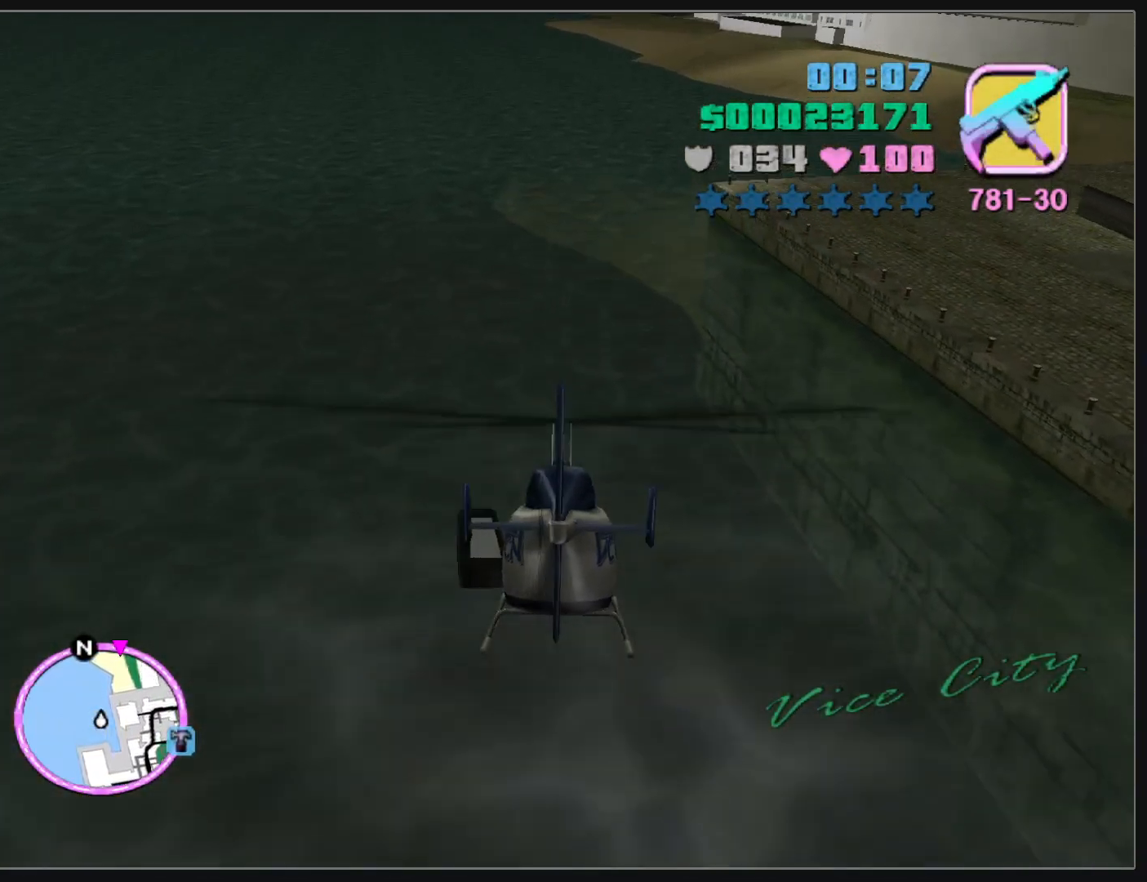
{"keys": ["w"], "mouse": [], "events": []}
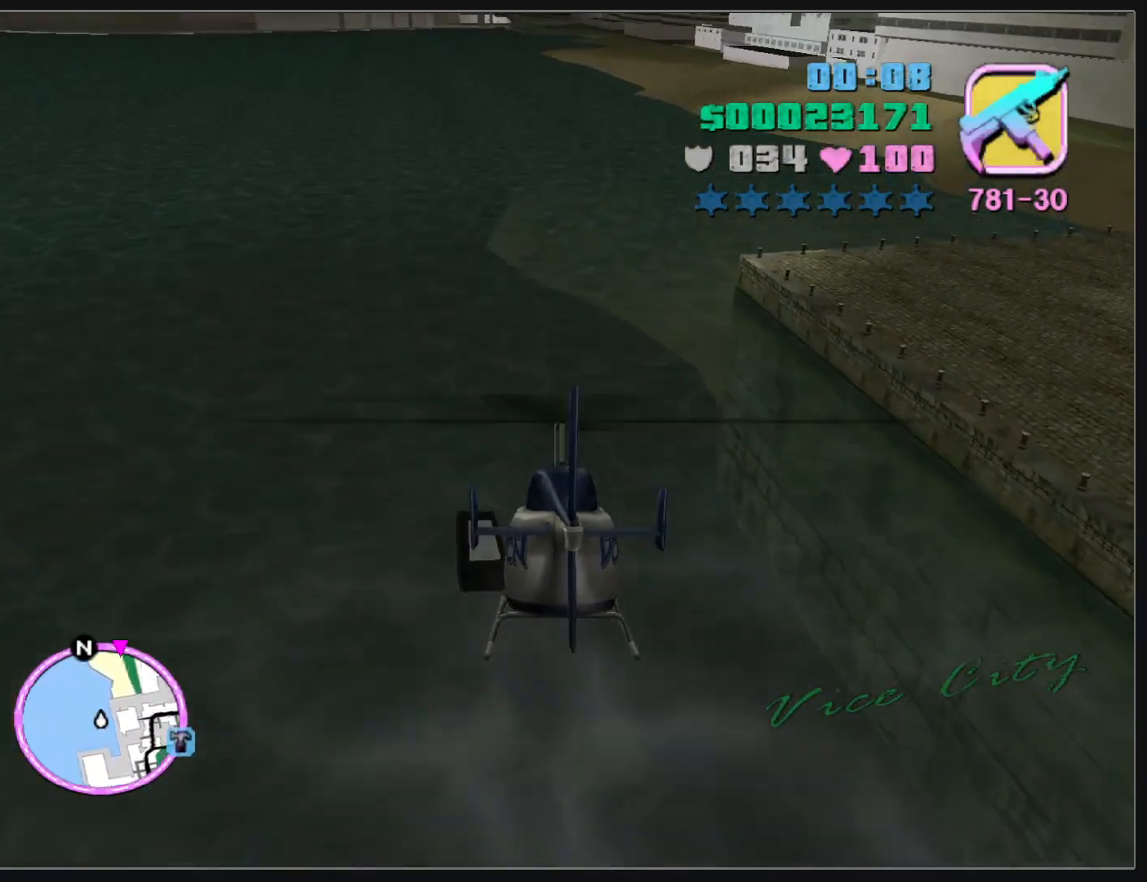
{"keys": ["w"], "mouse": [], "events": []}
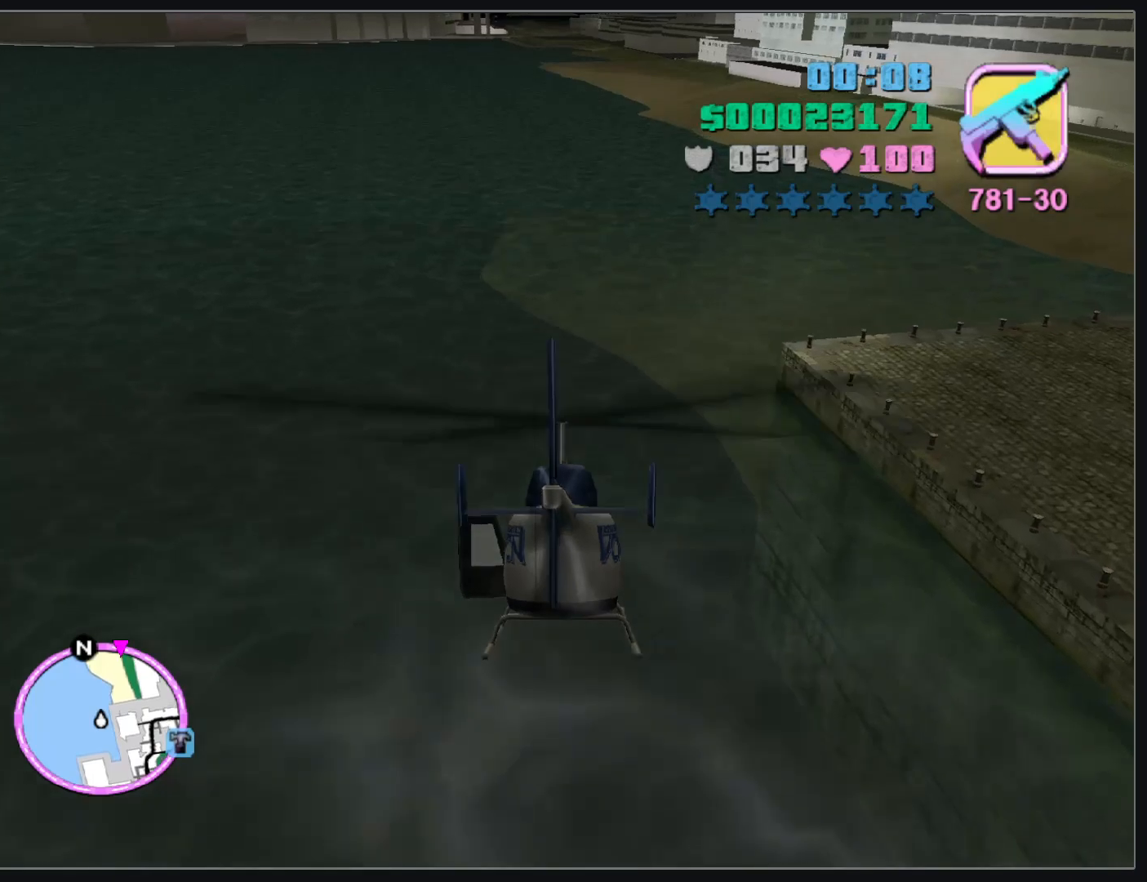
{"keys": ["w"], "mouse": [], "events": []}
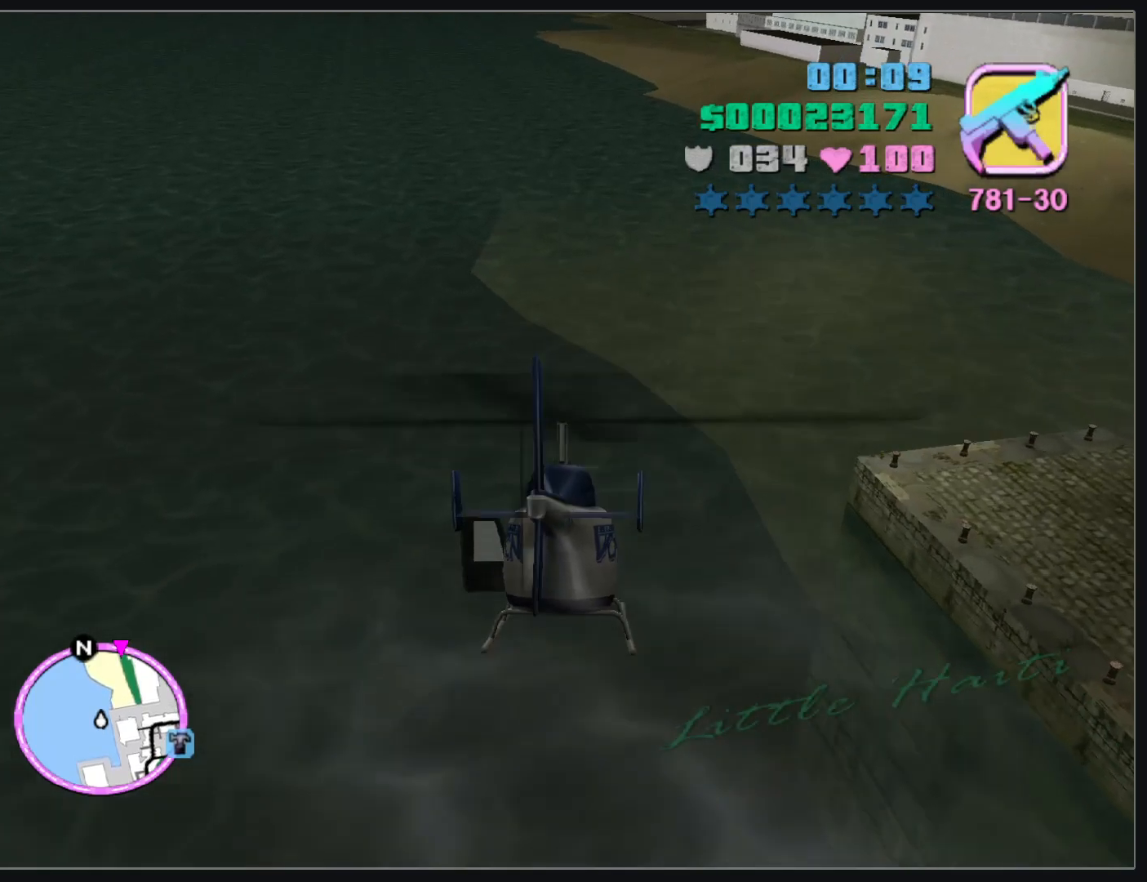
{"keys": ["w"], "mouse": [], "events": []}
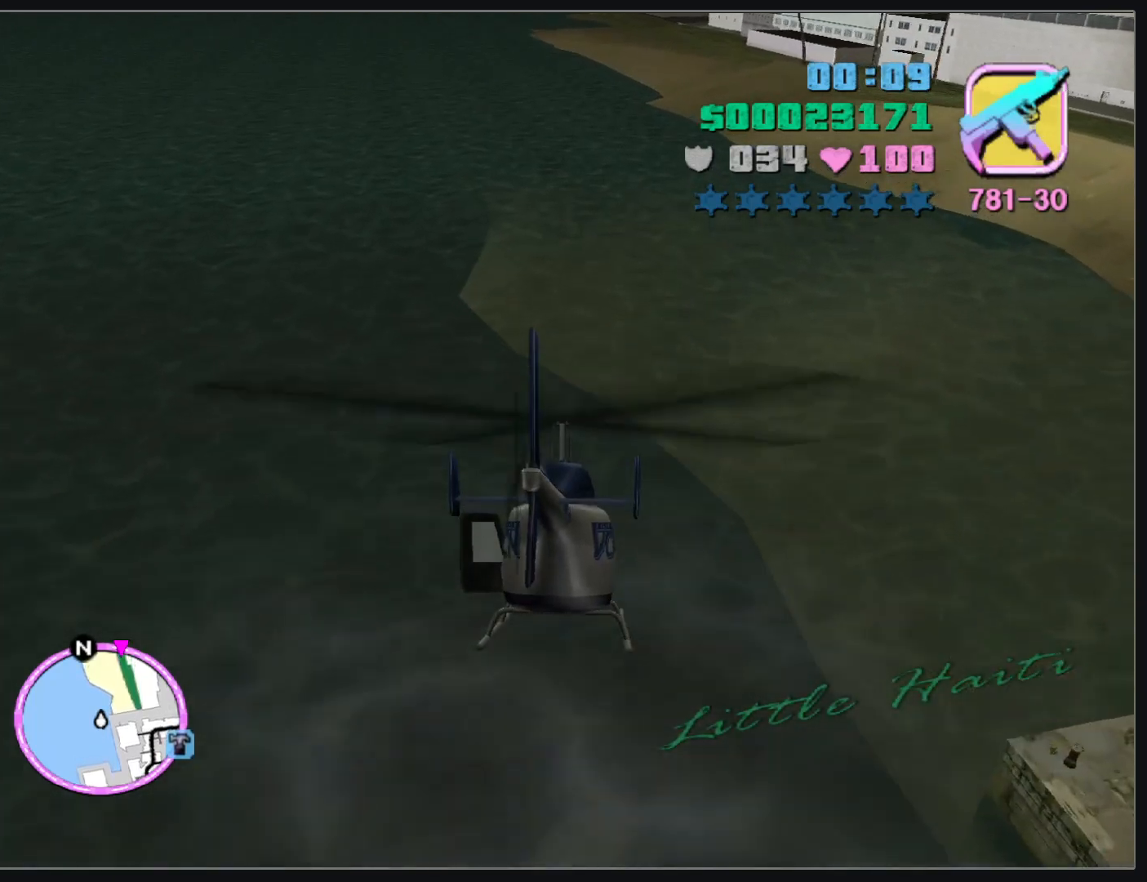
{"keys": ["w"], "mouse": [], "events": []}
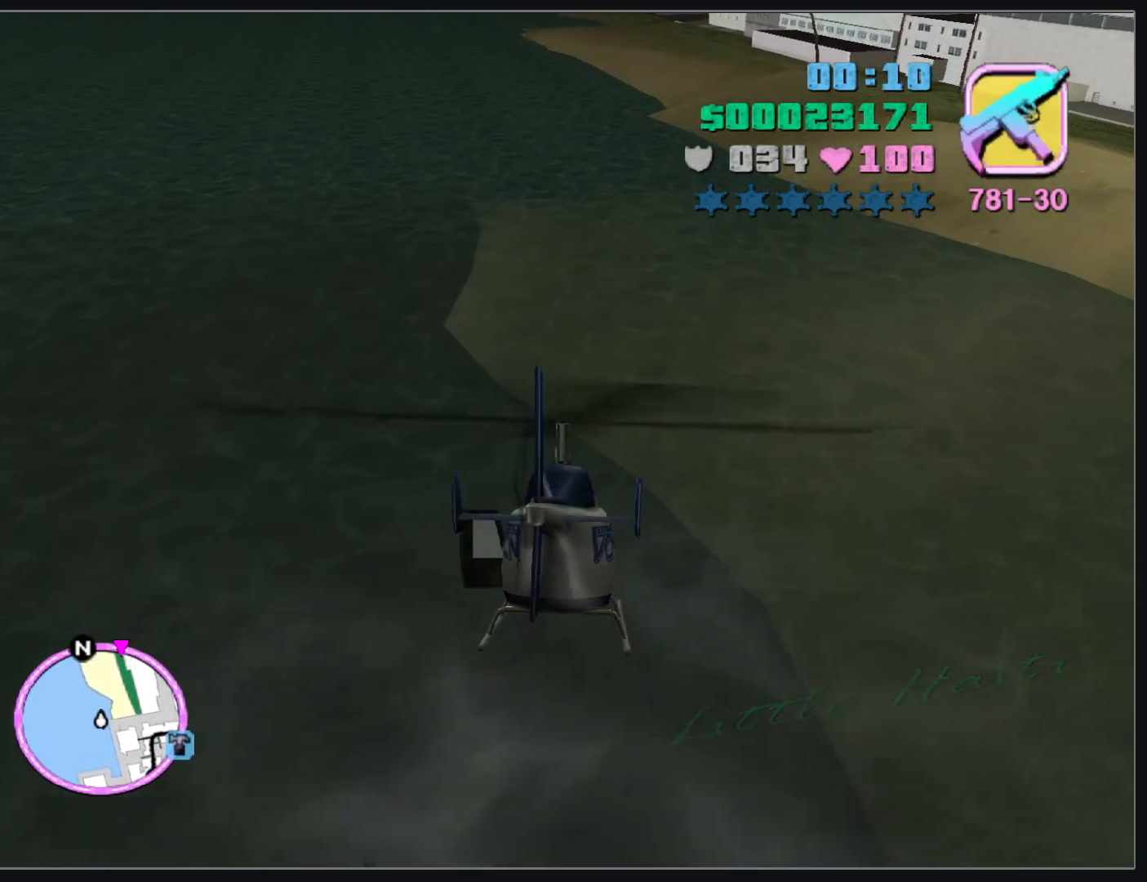
{"keys": ["w"], "mouse": [], "events": []}
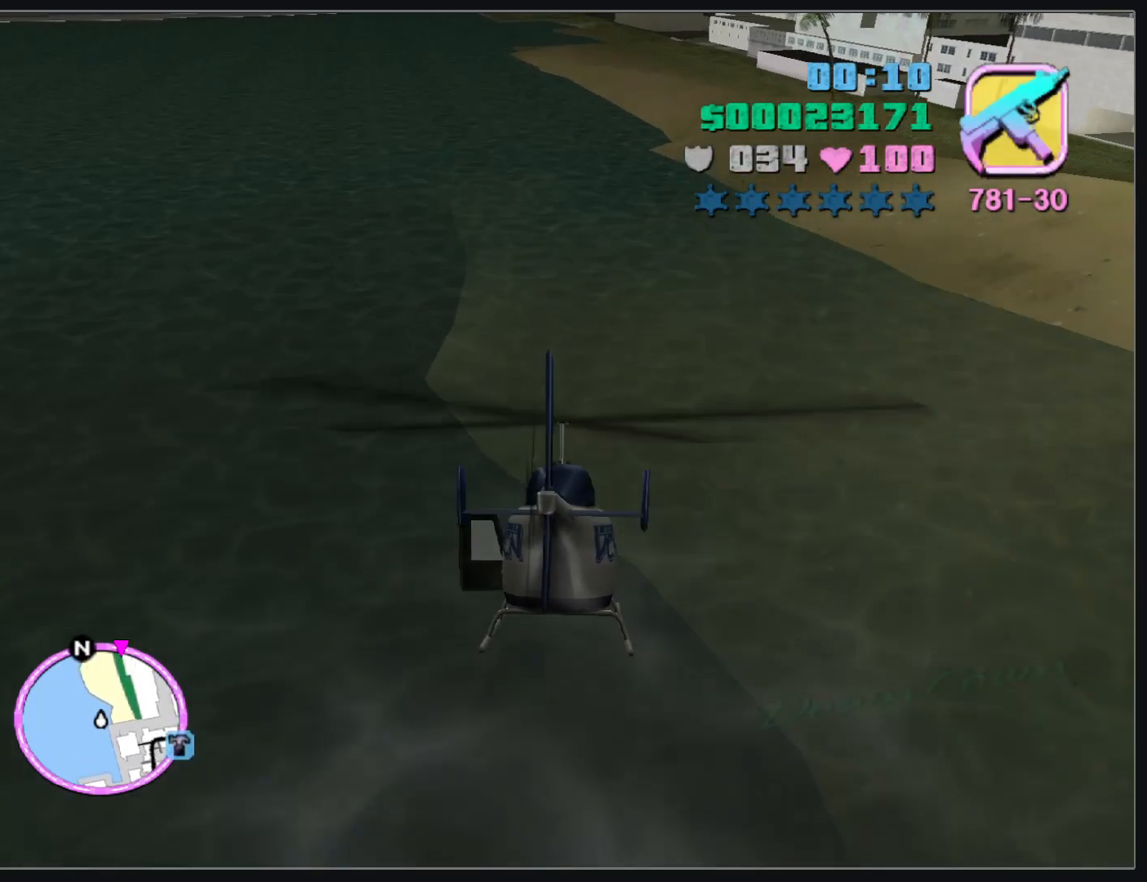
{"keys": ["w"], "mouse": [], "events": []}
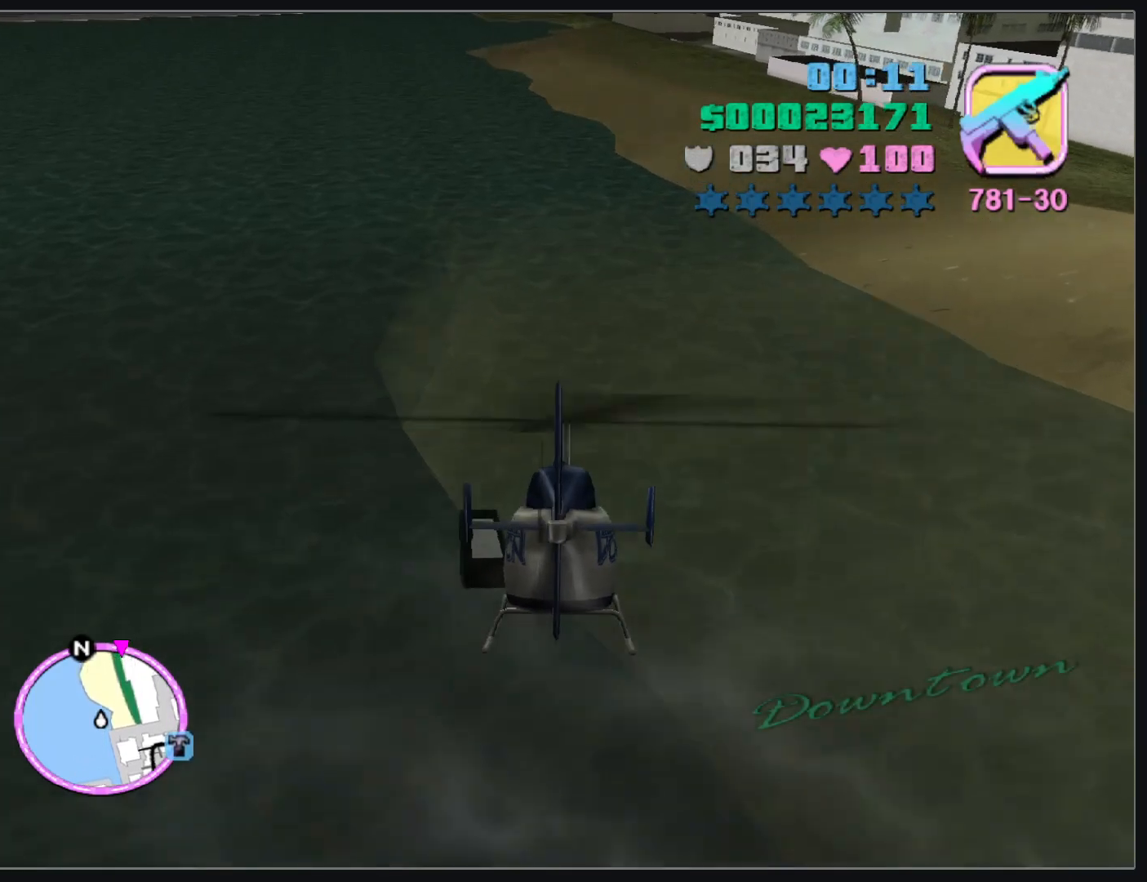
{"keys": ["w"], "mouse": [], "events": []}
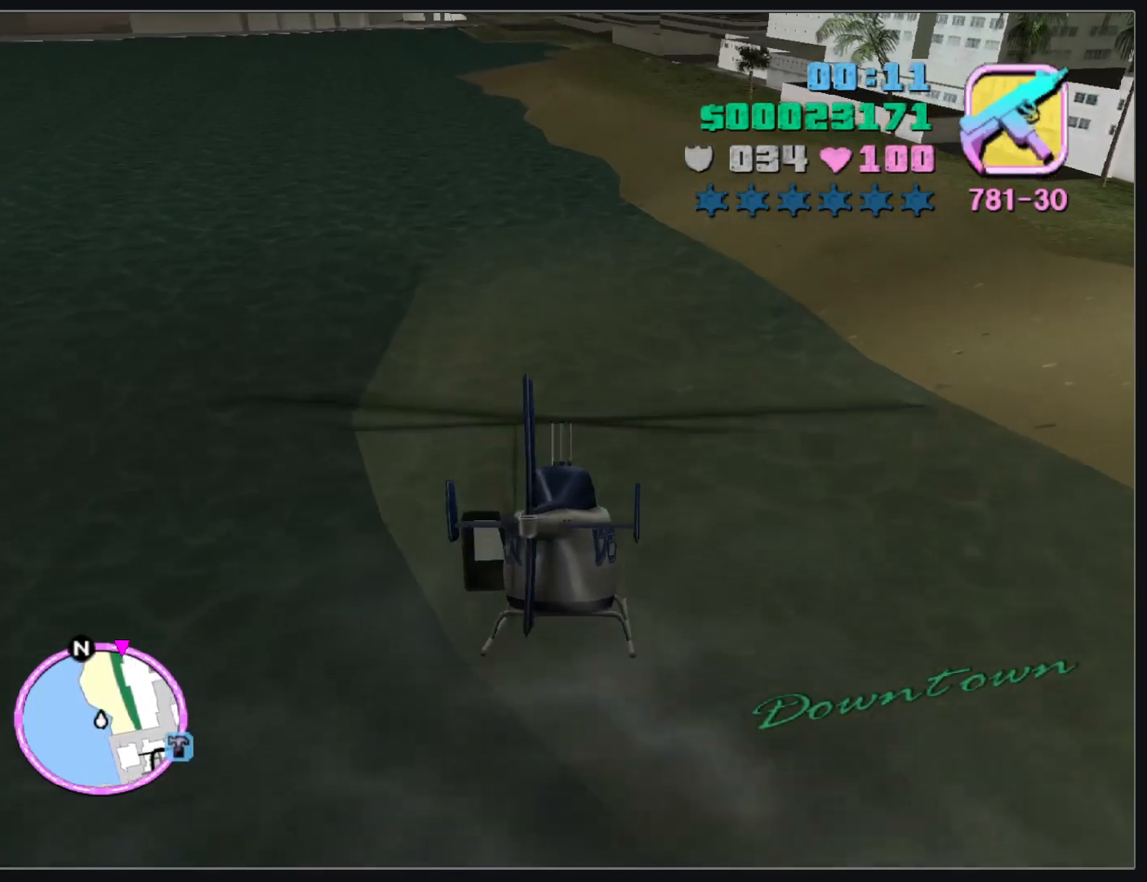
{"keys": ["w"], "mouse": [], "events": []}
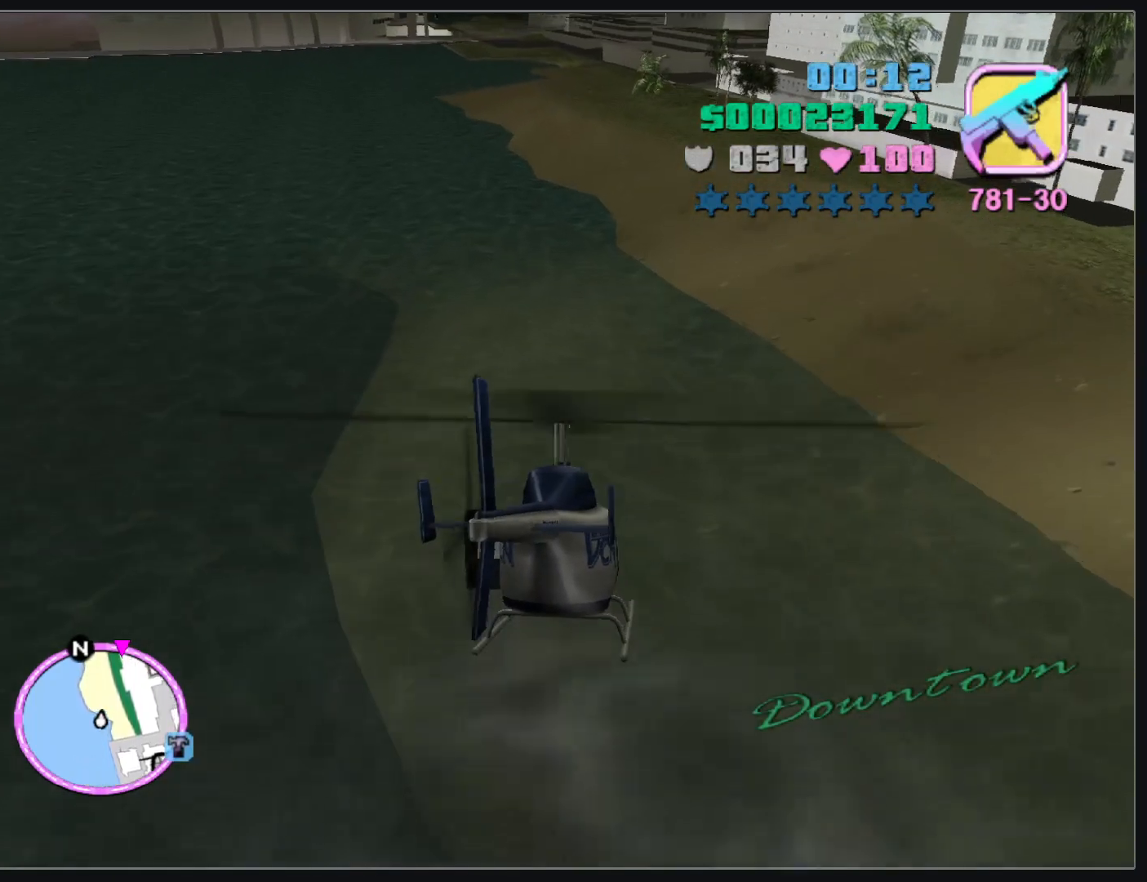
{"keys": ["w"], "mouse": [], "events": []}
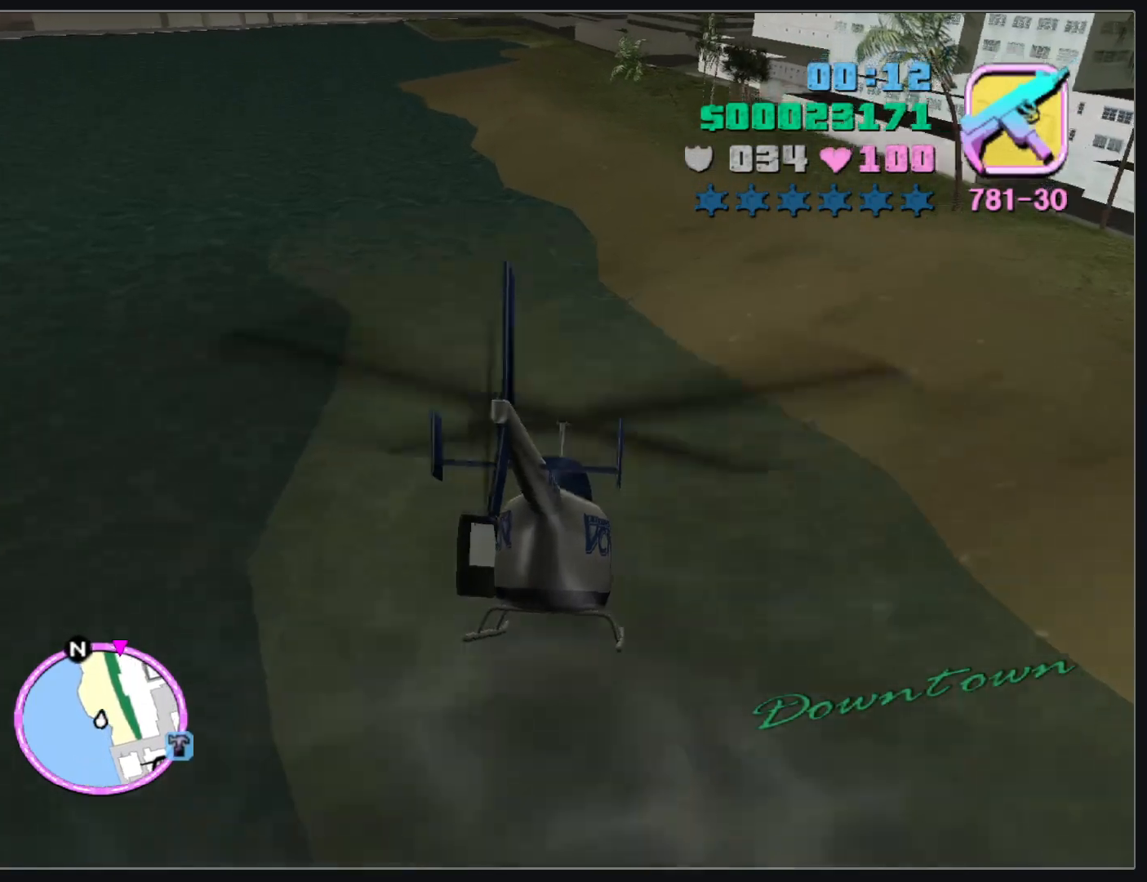
{"keys": ["w"], "mouse": [], "events": []}
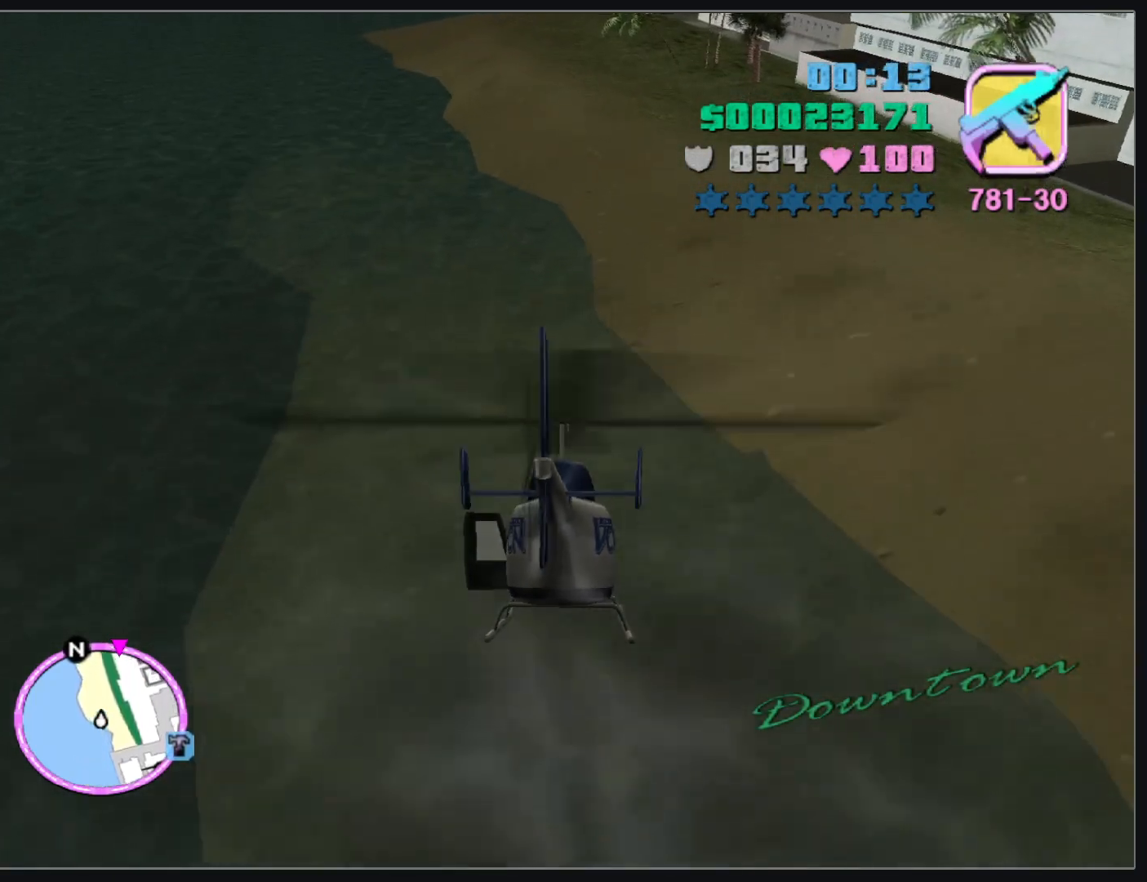
{"keys": ["w"], "mouse": [], "events": []}